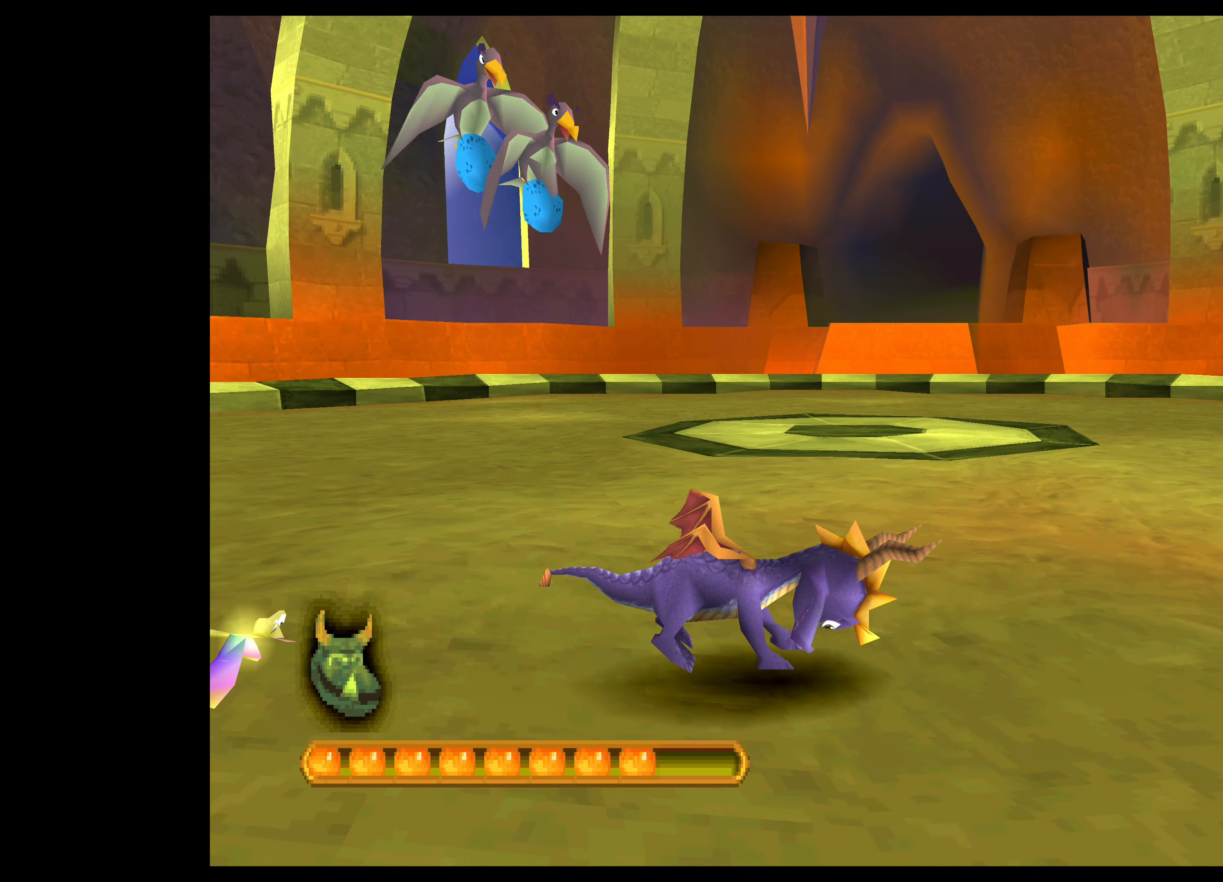
Gameplay with a controller (PlayStation layout); each line is a JSON object with the inputs held at the frame after it. "events" lists button and stick changes between this image and that frame as [ms after this image, input, new state], when the widget could be followed in between. Not read: L2 L3 R2 R3 right_stick.
{"buttons": [], "left_stick": "right", "events": [[84, "CROSS", "up"], [100, "left_stick", "center"], [417, "left_stick", "right"]]}
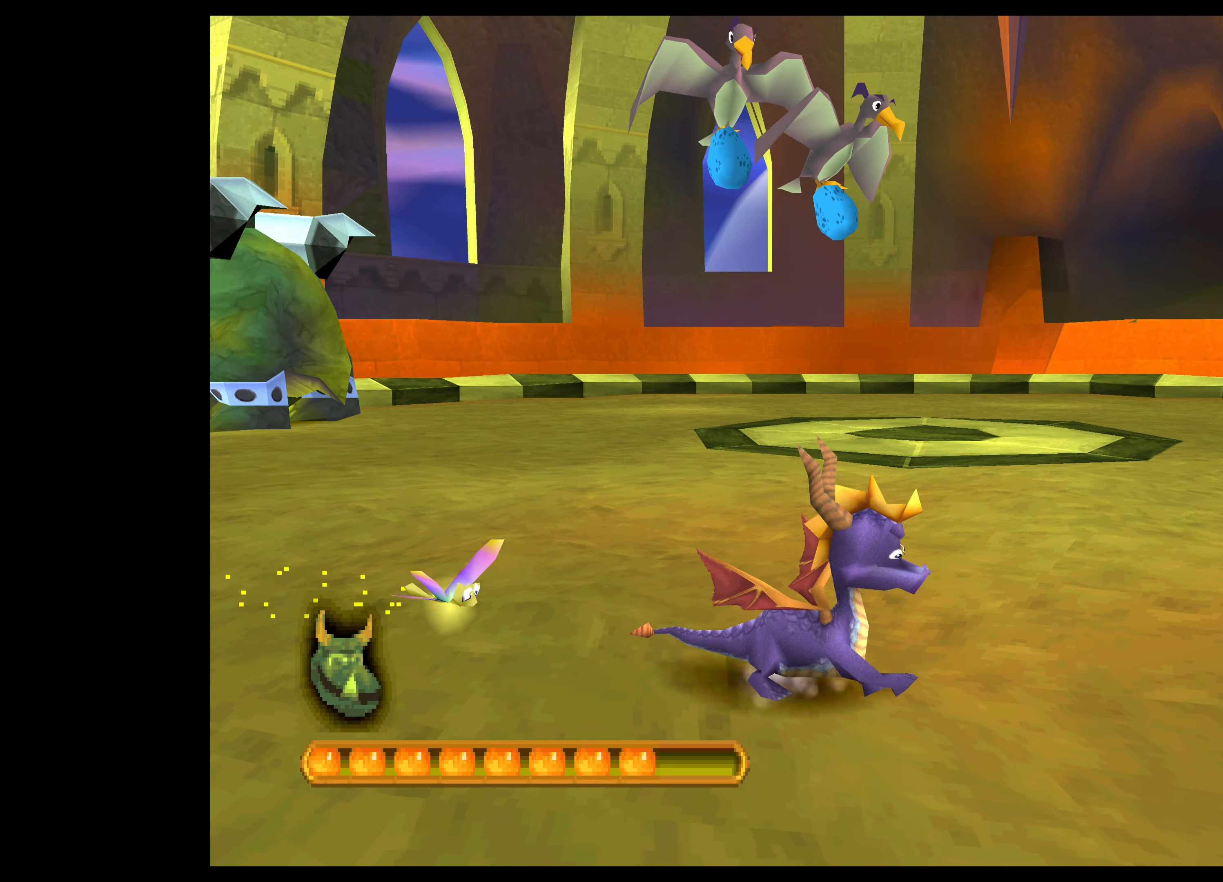
{"buttons": [], "left_stick": "right", "events": [[17, "CROSS", "down"], [384, "CROSS", "up"]]}
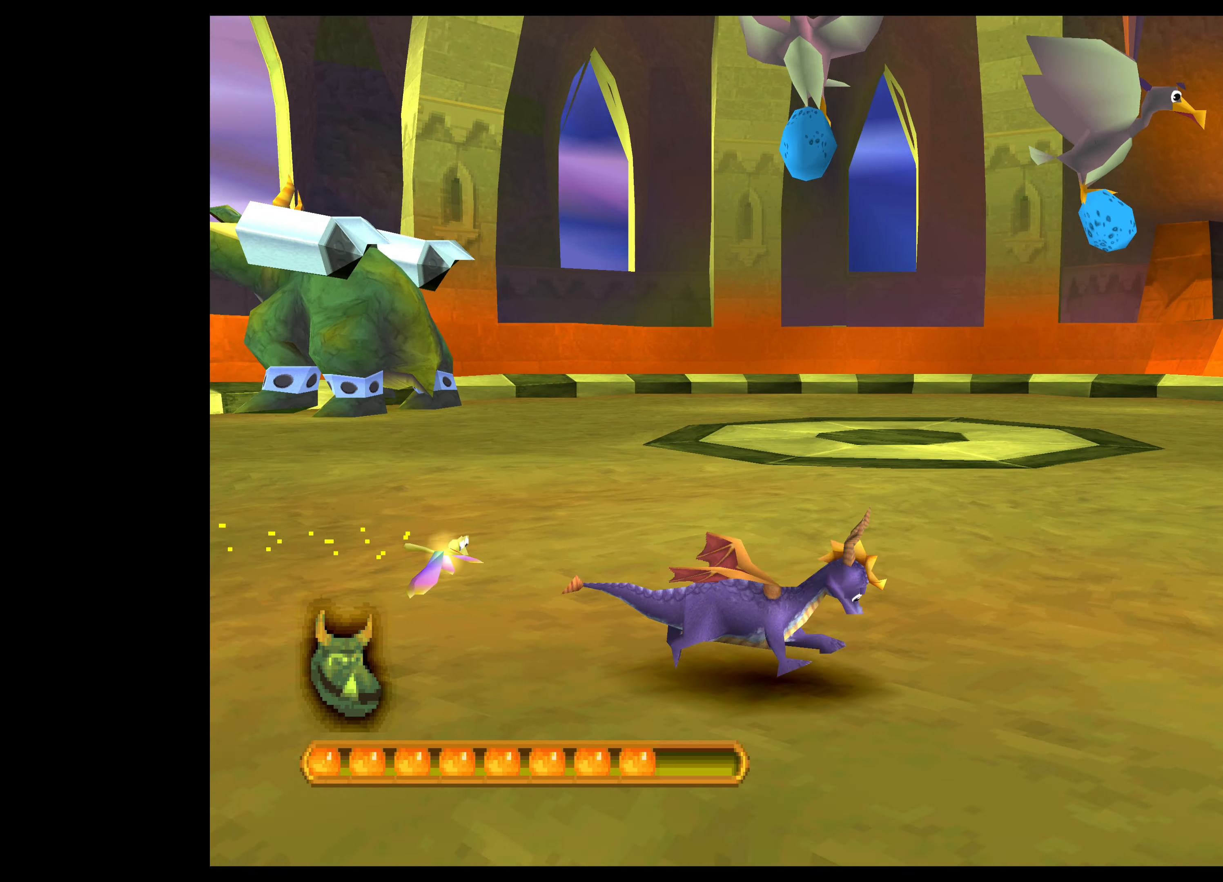
{"buttons": ["CROSS"], "left_stick": "up-right", "events": [[284, "CROSS", "down"], [350, "left_stick", "up-right"]]}
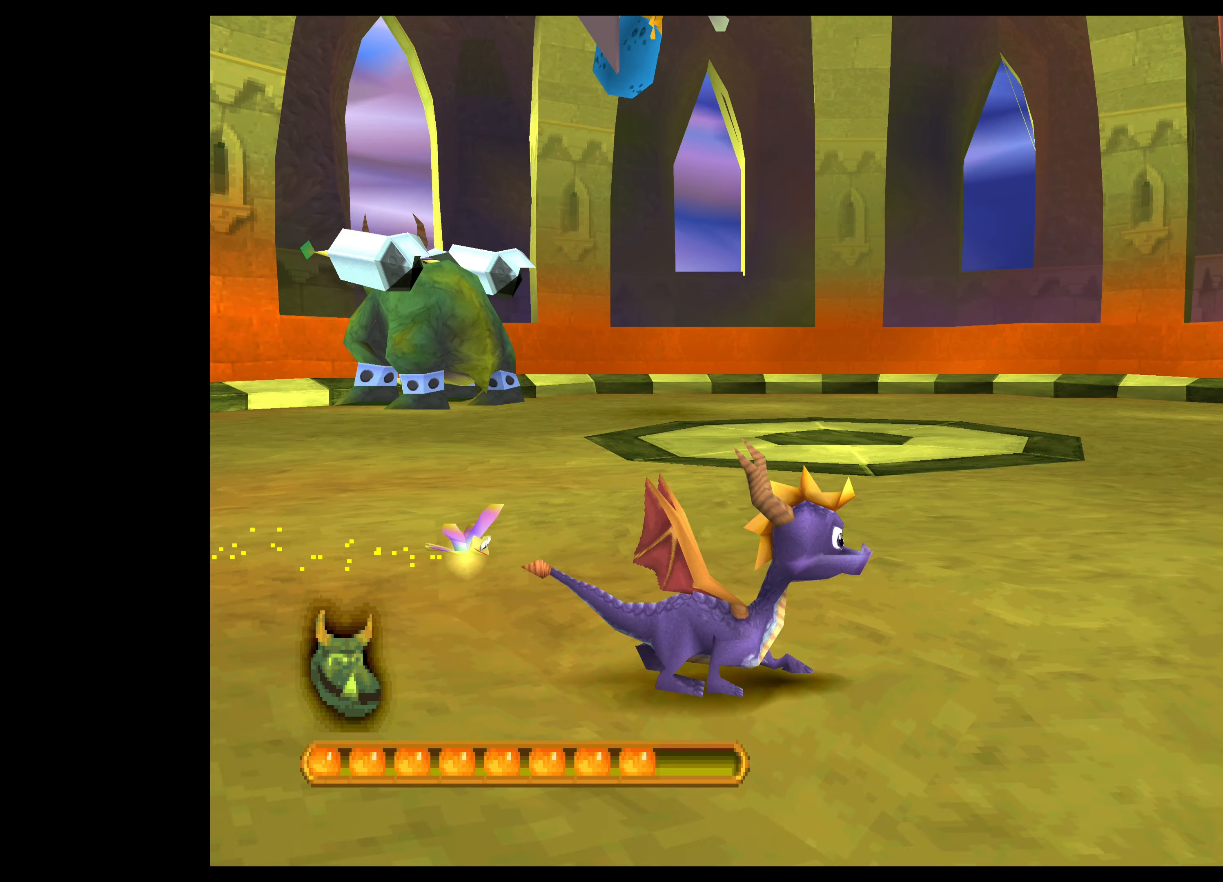
{"buttons": ["CROSS"], "left_stick": "center", "events": [[100, "CROSS", "up"], [416, "CROSS", "down"], [433, "left_stick", "center"]]}
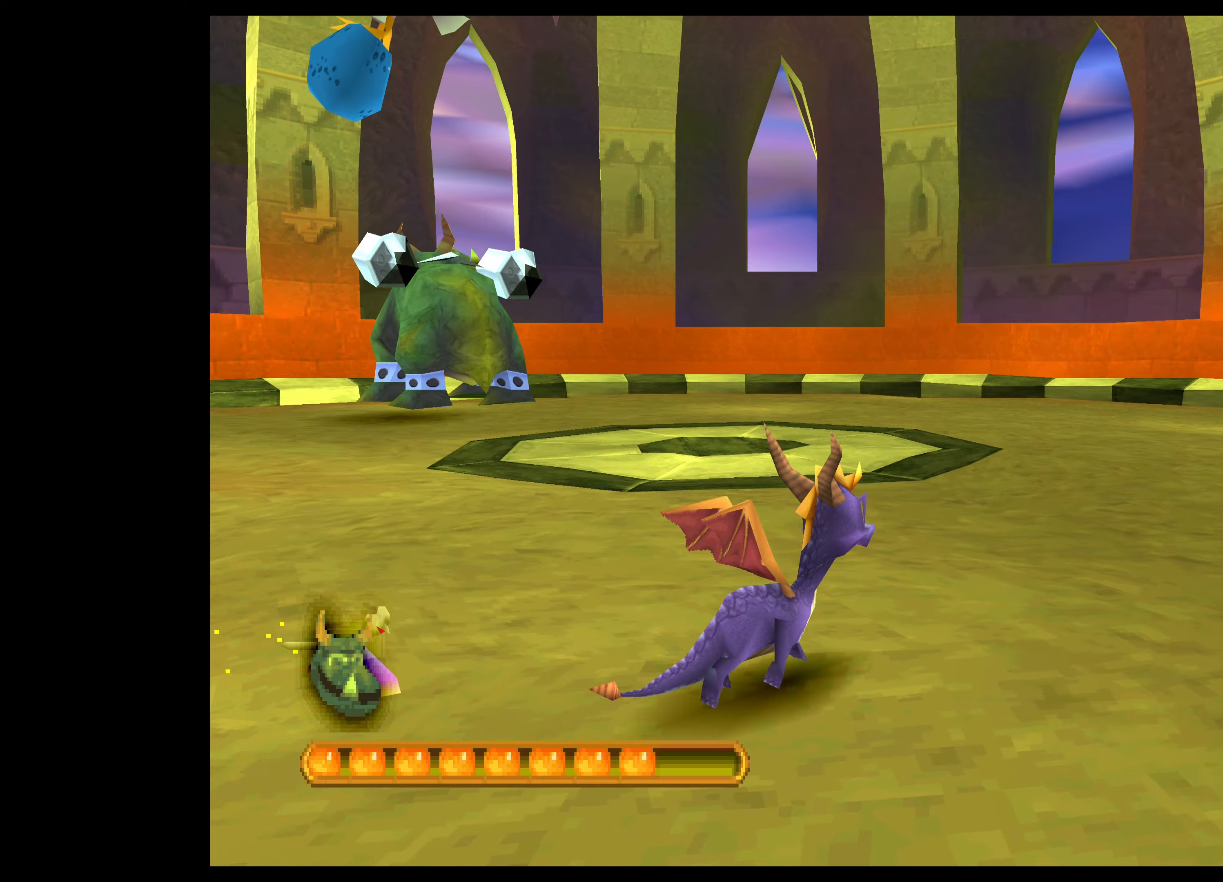
{"buttons": [], "left_stick": "right", "events": [[66, "CROSS", "up"], [233, "left_stick", "right"]]}
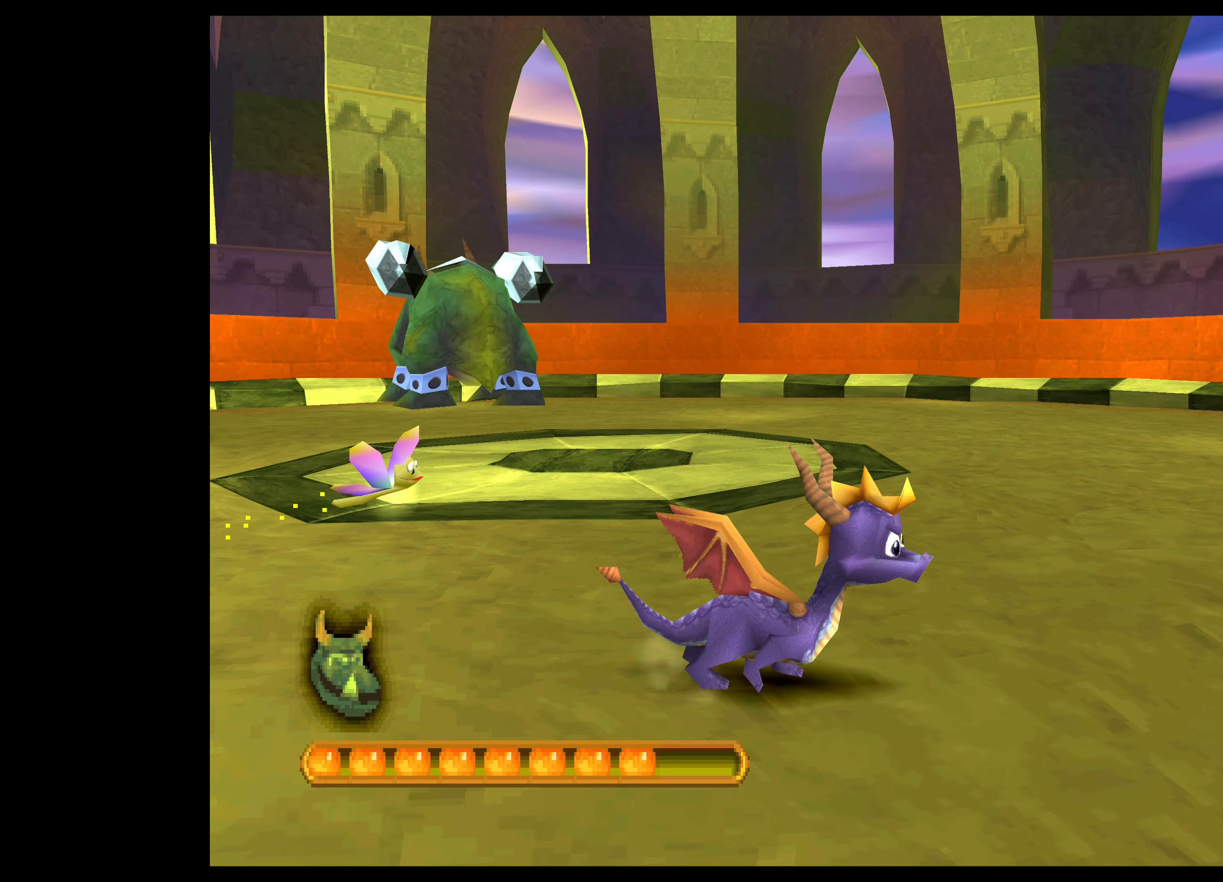
{"buttons": [], "left_stick": "center", "events": [[33, "left_stick", "down-right"], [233, "left_stick", "center"]]}
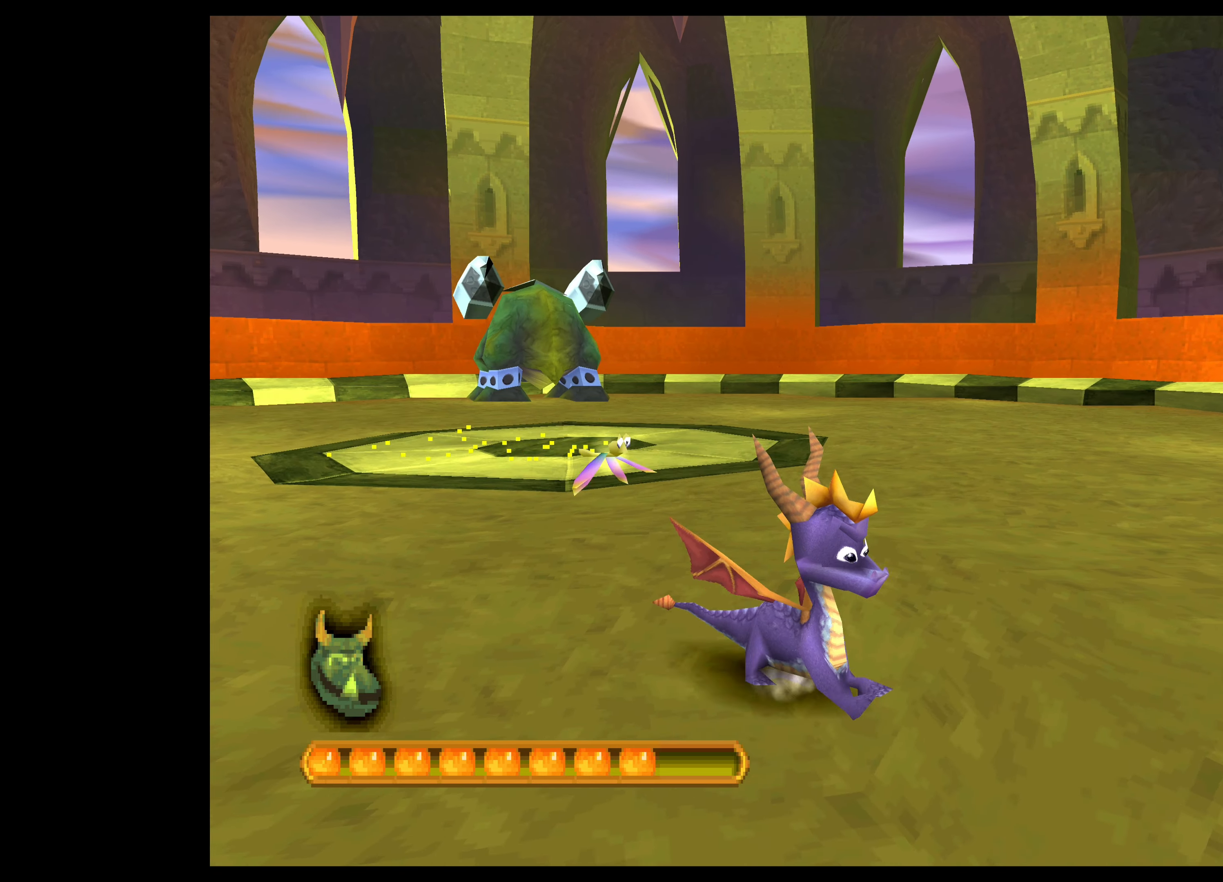
{"buttons": [], "left_stick": "center", "events": []}
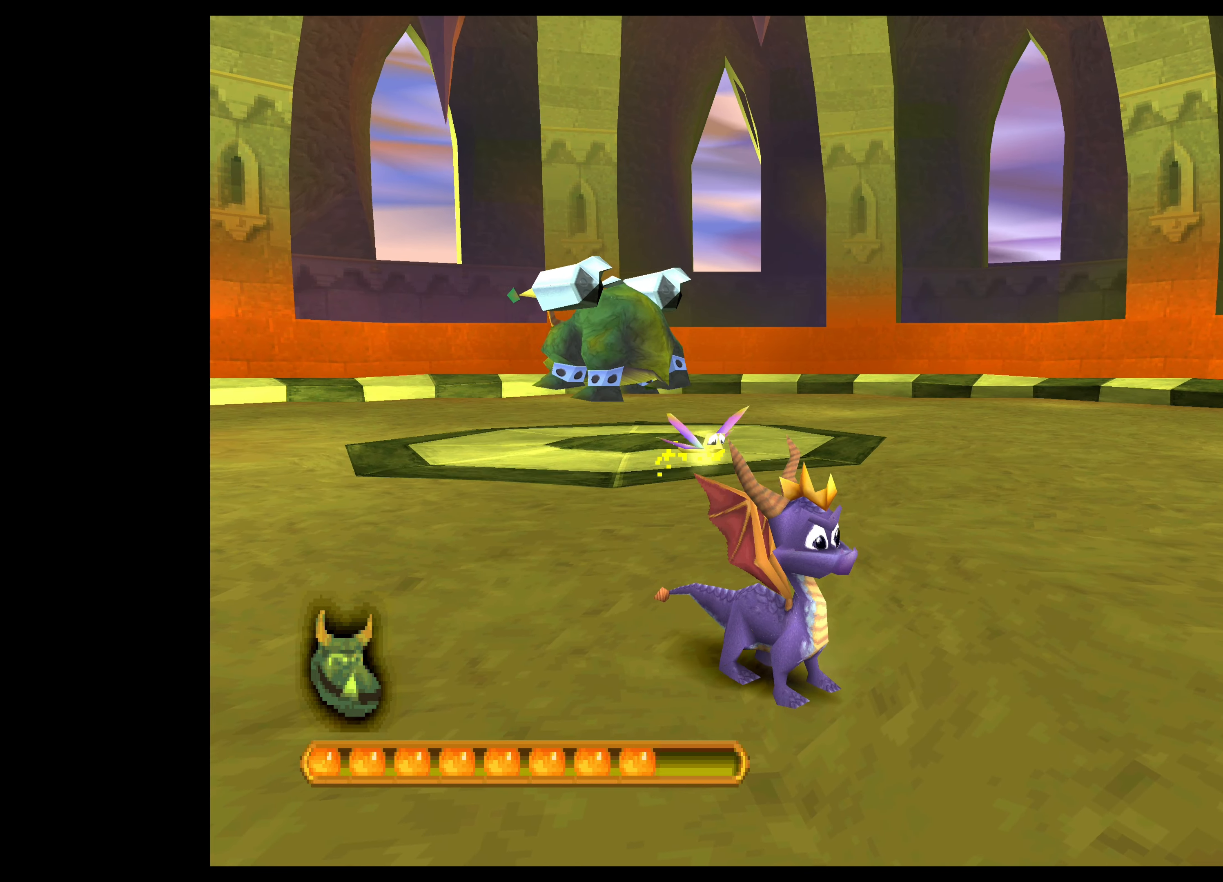
{"buttons": [], "left_stick": "center", "events": [[233, "left_stick", "right"], [450, "left_stick", "center"]]}
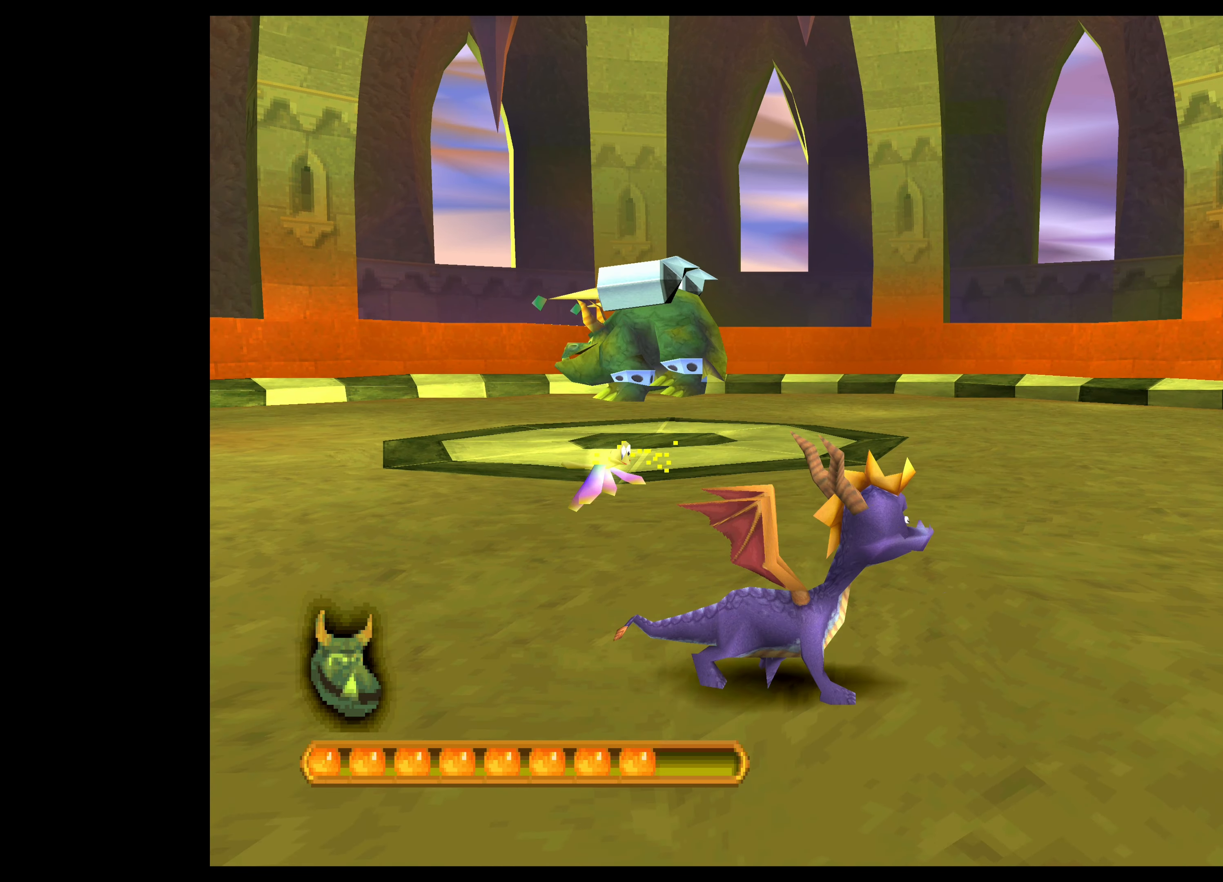
{"buttons": [], "left_stick": "right", "events": [[283, "left_stick", "right"]]}
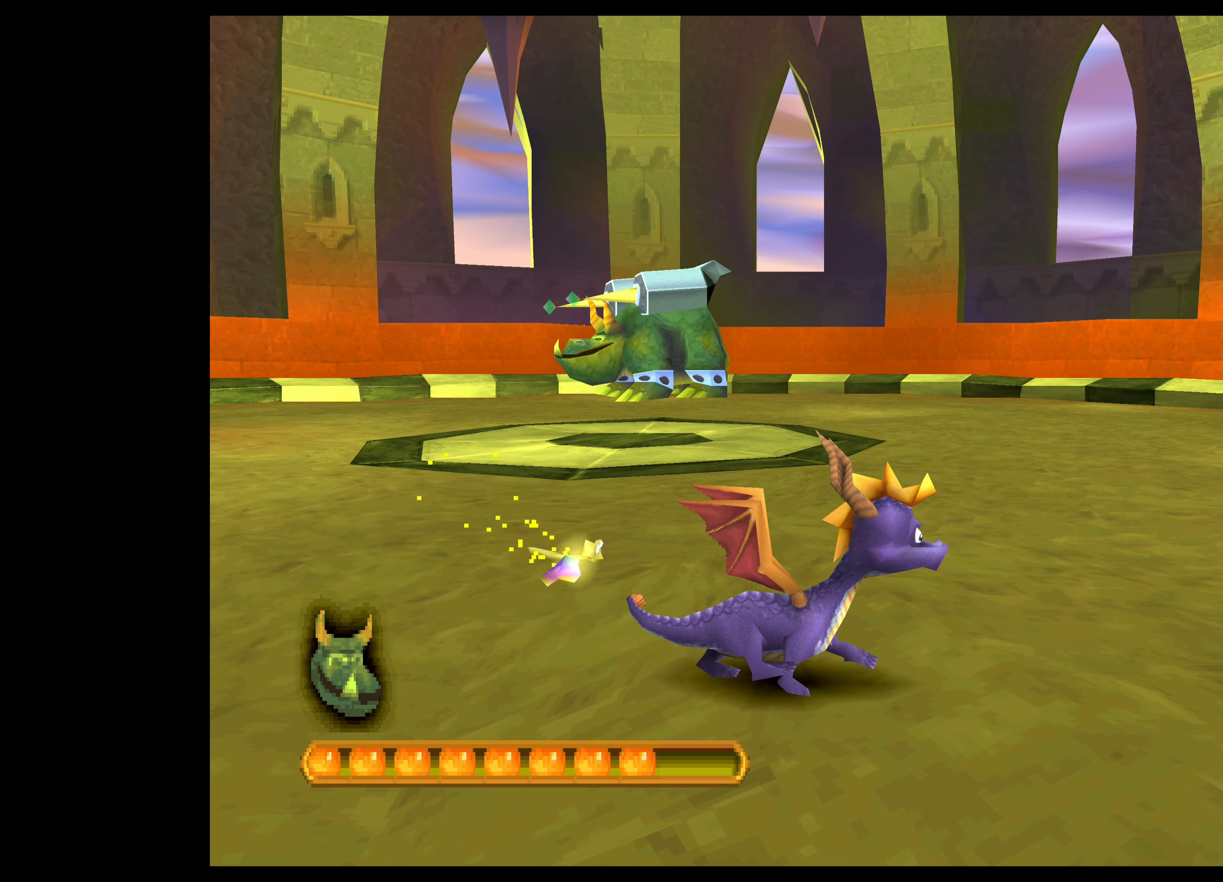
{"buttons": [], "left_stick": "right", "events": [[66, "left_stick", "center"], [500, "left_stick", "right"]]}
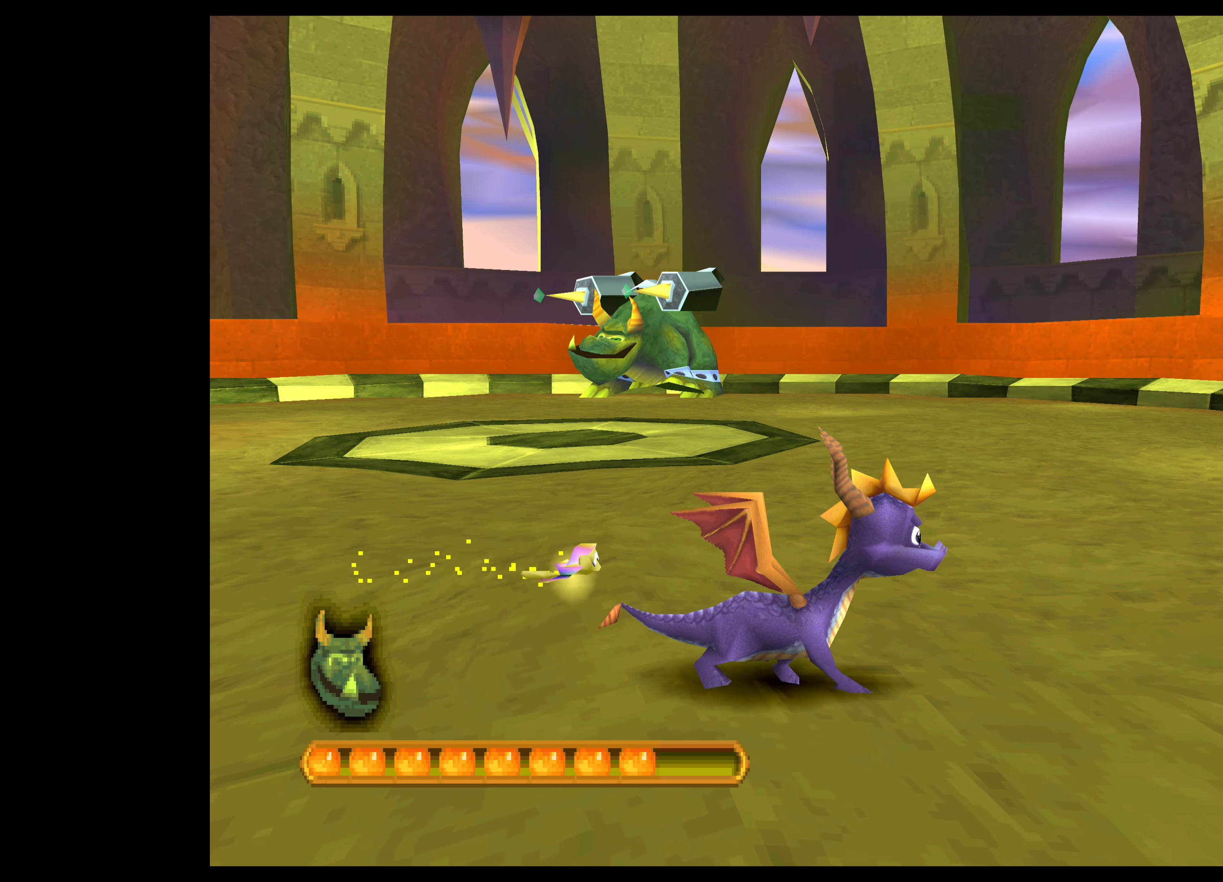
{"buttons": [], "left_stick": "center", "events": [[83, "left_stick", "up-right"], [316, "left_stick", "center"]]}
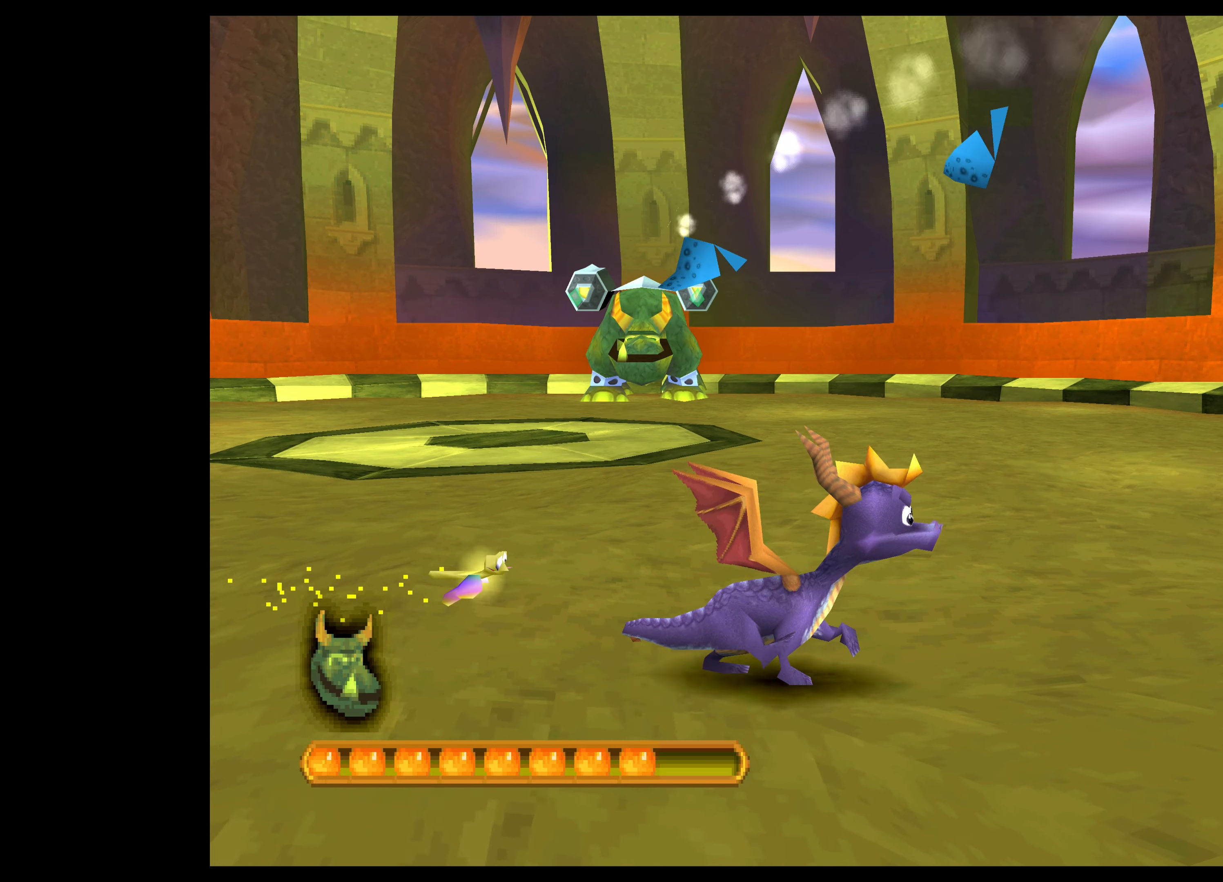
{"buttons": [], "left_stick": "right", "events": [[200, "left_stick", "right"]]}
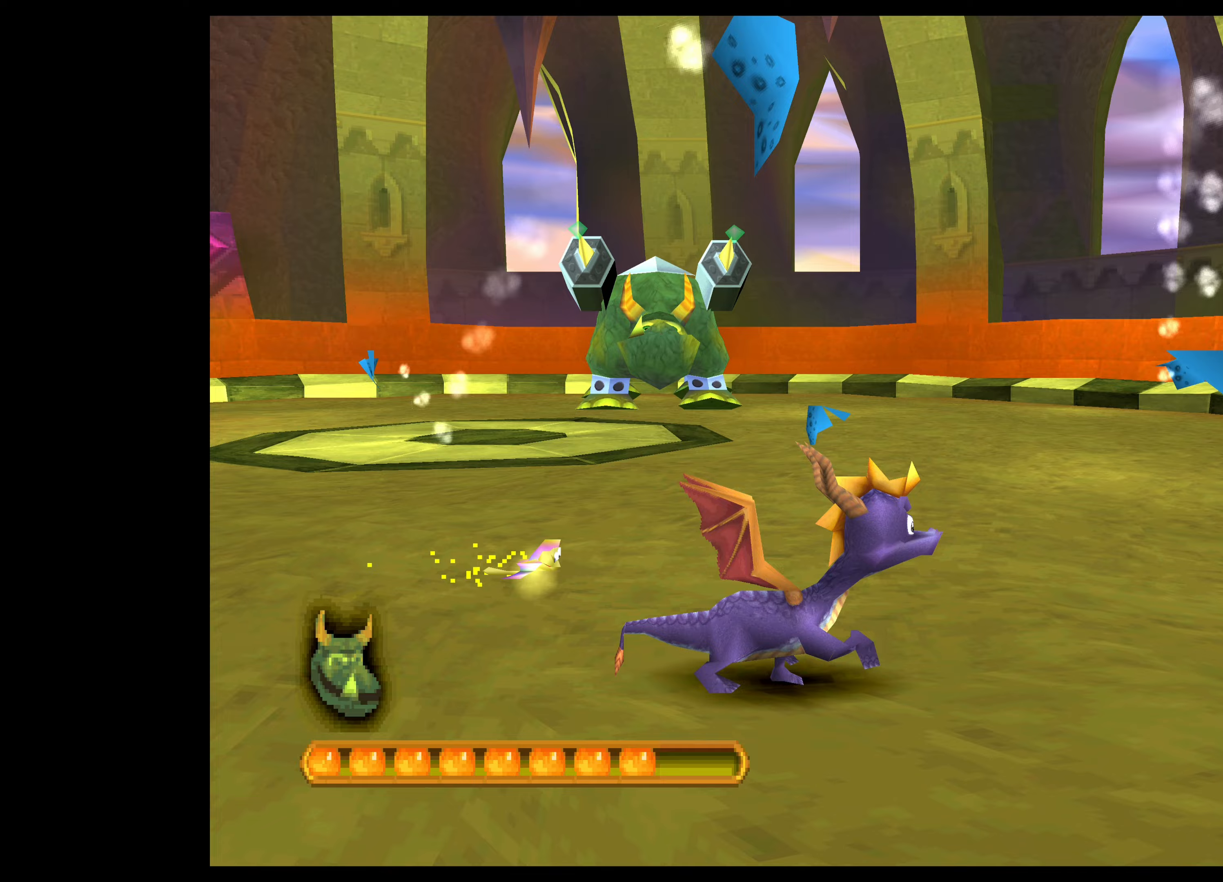
{"buttons": [], "left_stick": "center", "events": [[83, "left_stick", "center"]]}
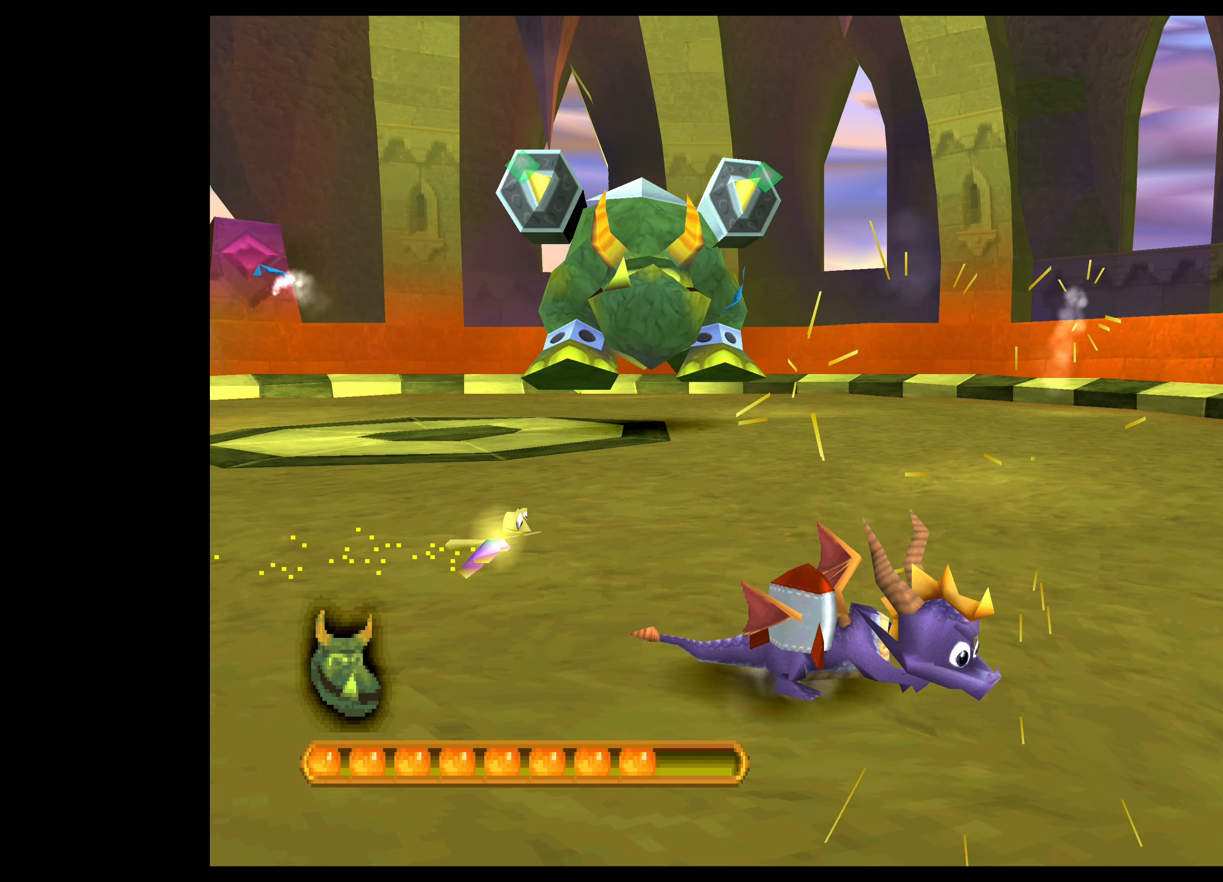
{"buttons": ["CROSS"], "left_stick": "up-right", "events": [[250, "left_stick", "up-right"], [383, "CROSS", "down"]]}
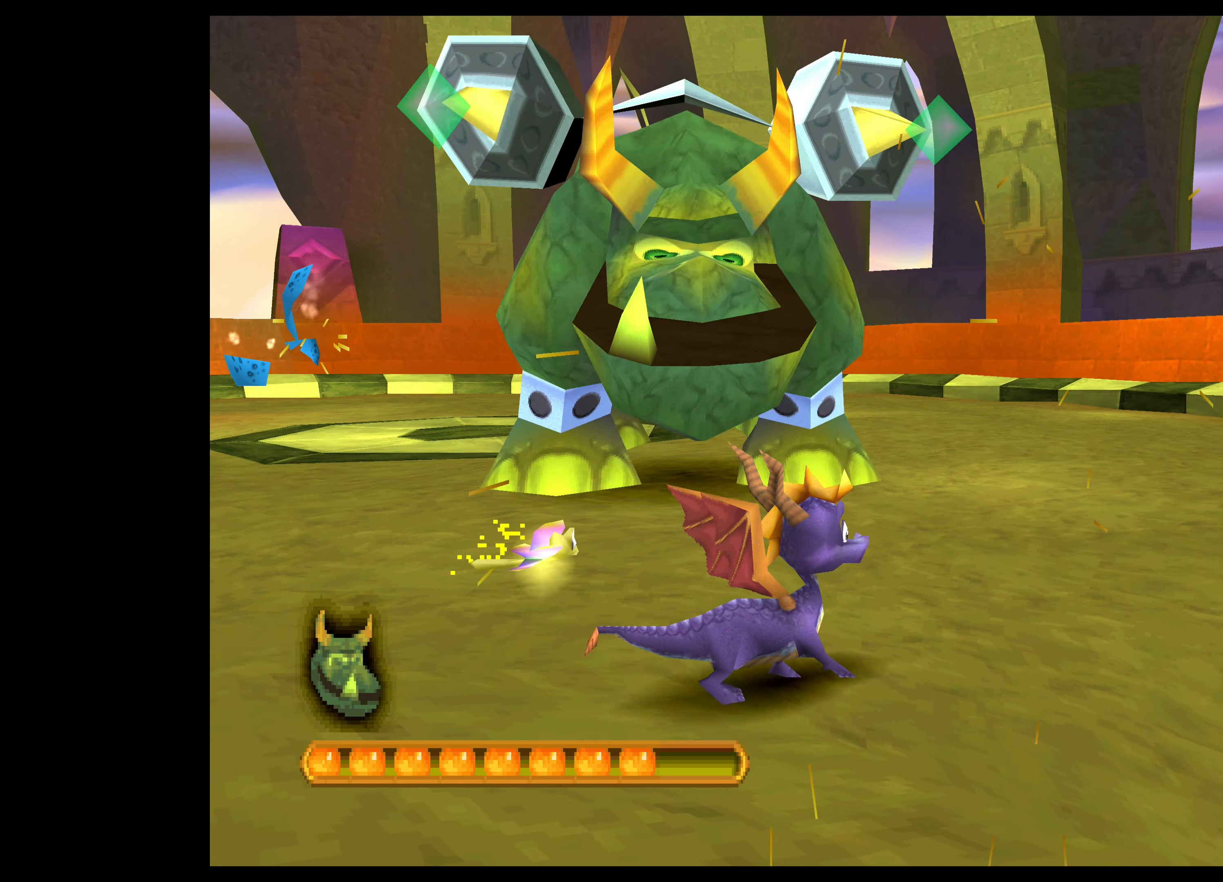
{"buttons": ["CROSS"], "left_stick": "up-right", "events": []}
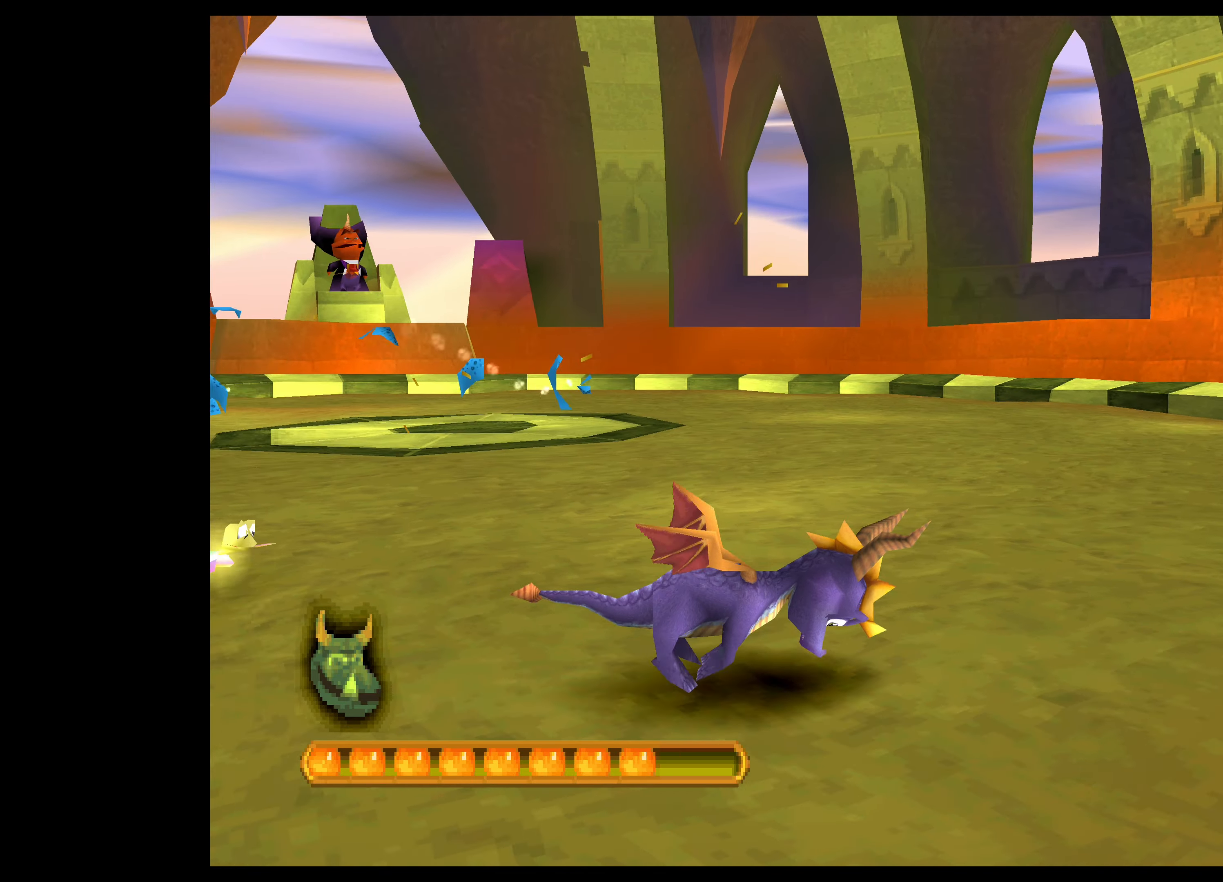
{"buttons": ["CROSS"], "left_stick": "up-right", "events": []}
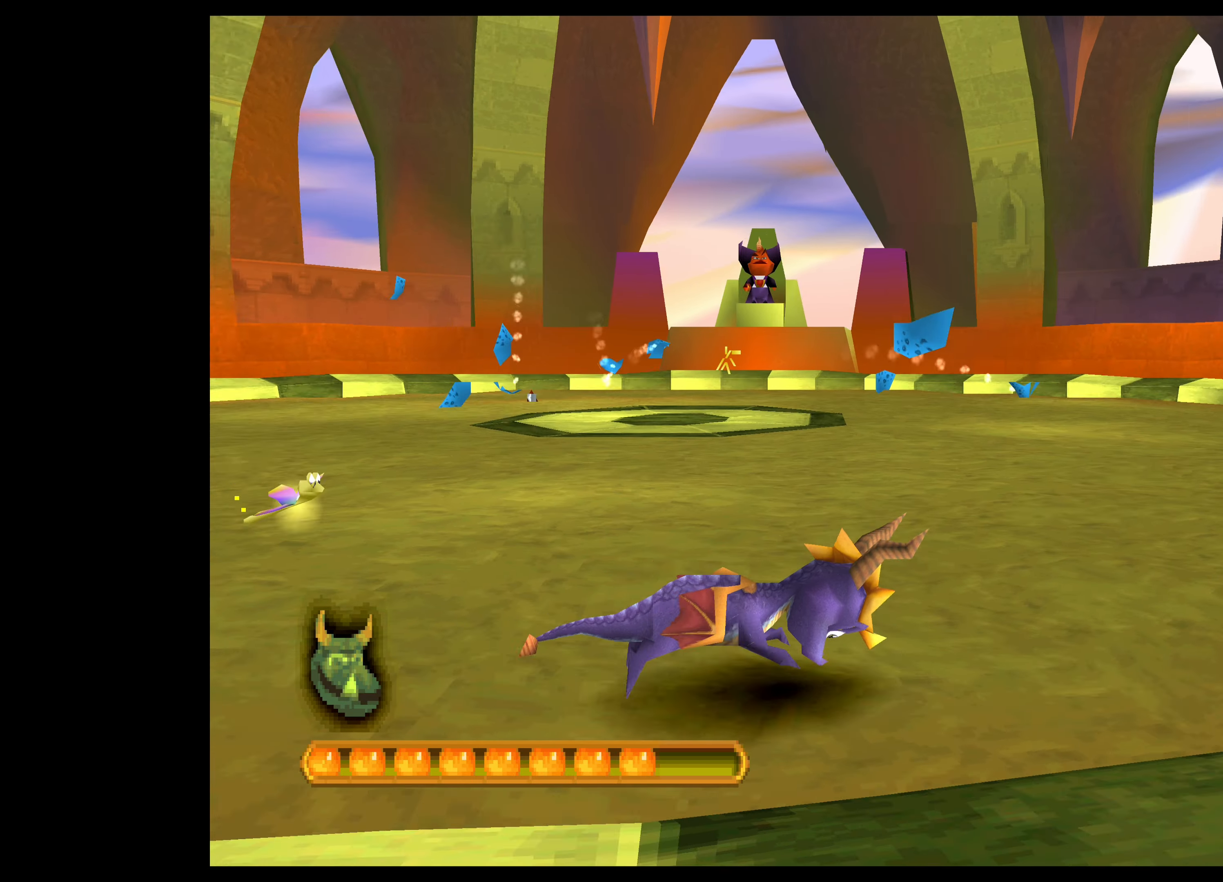
{"buttons": ["CROSS"], "left_stick": "up-right", "events": []}
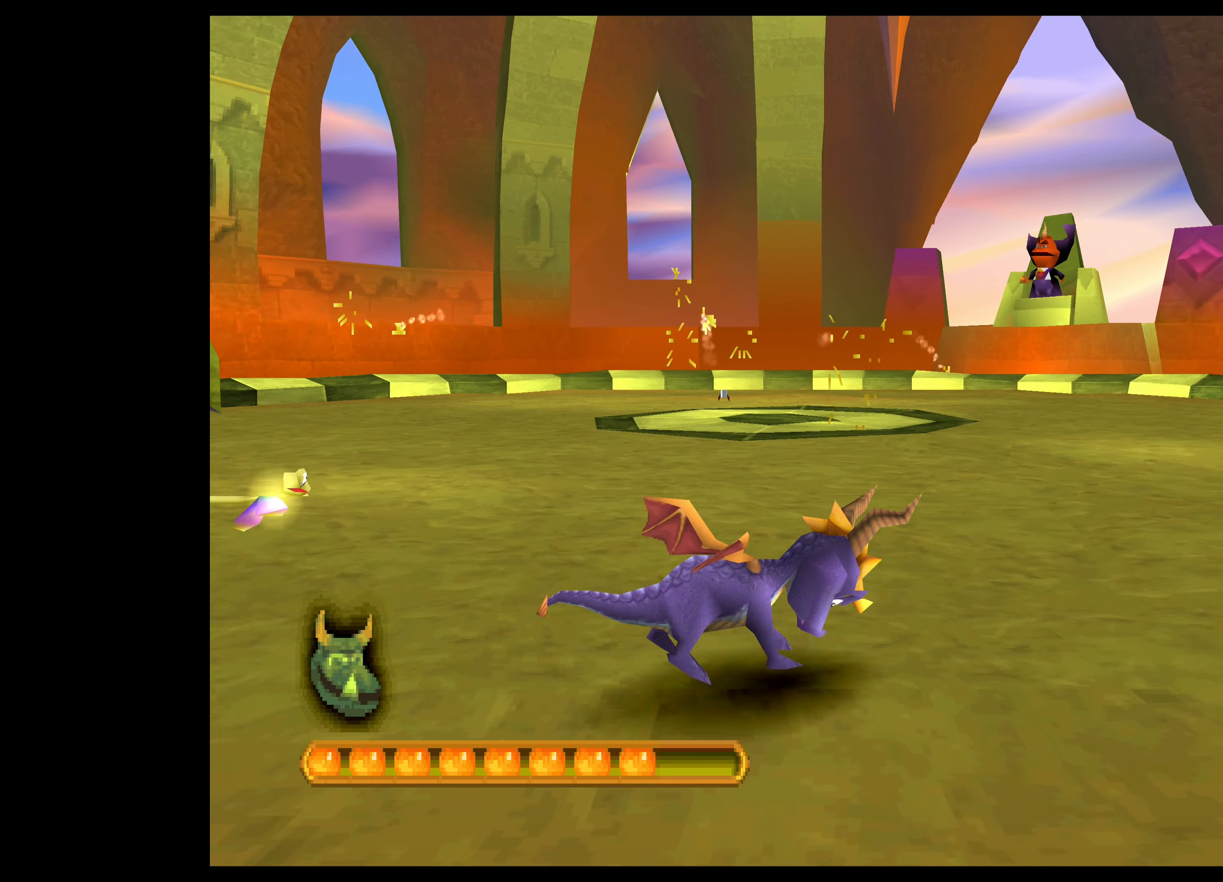
{"buttons": ["CROSS"], "left_stick": "up-right", "events": []}
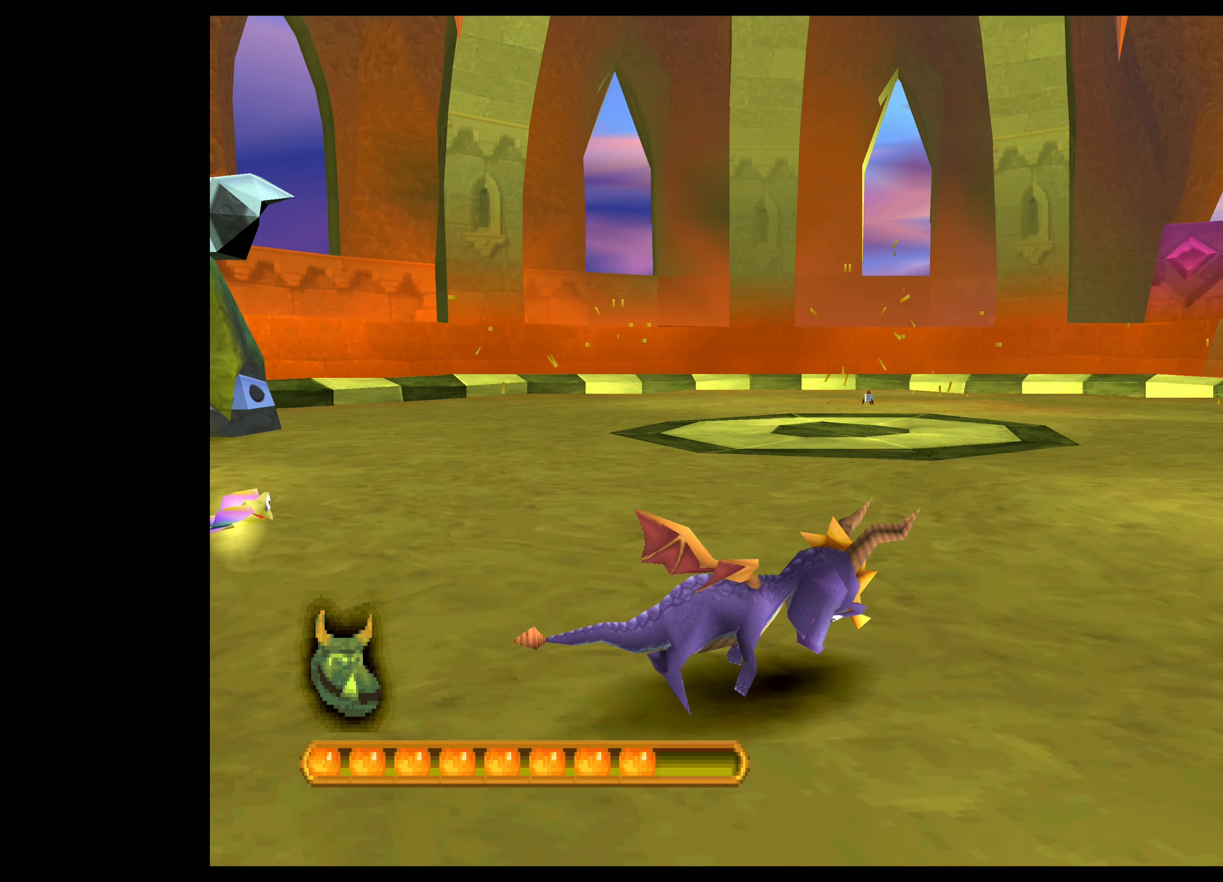
{"buttons": ["CROSS"], "left_stick": "up-right", "events": []}
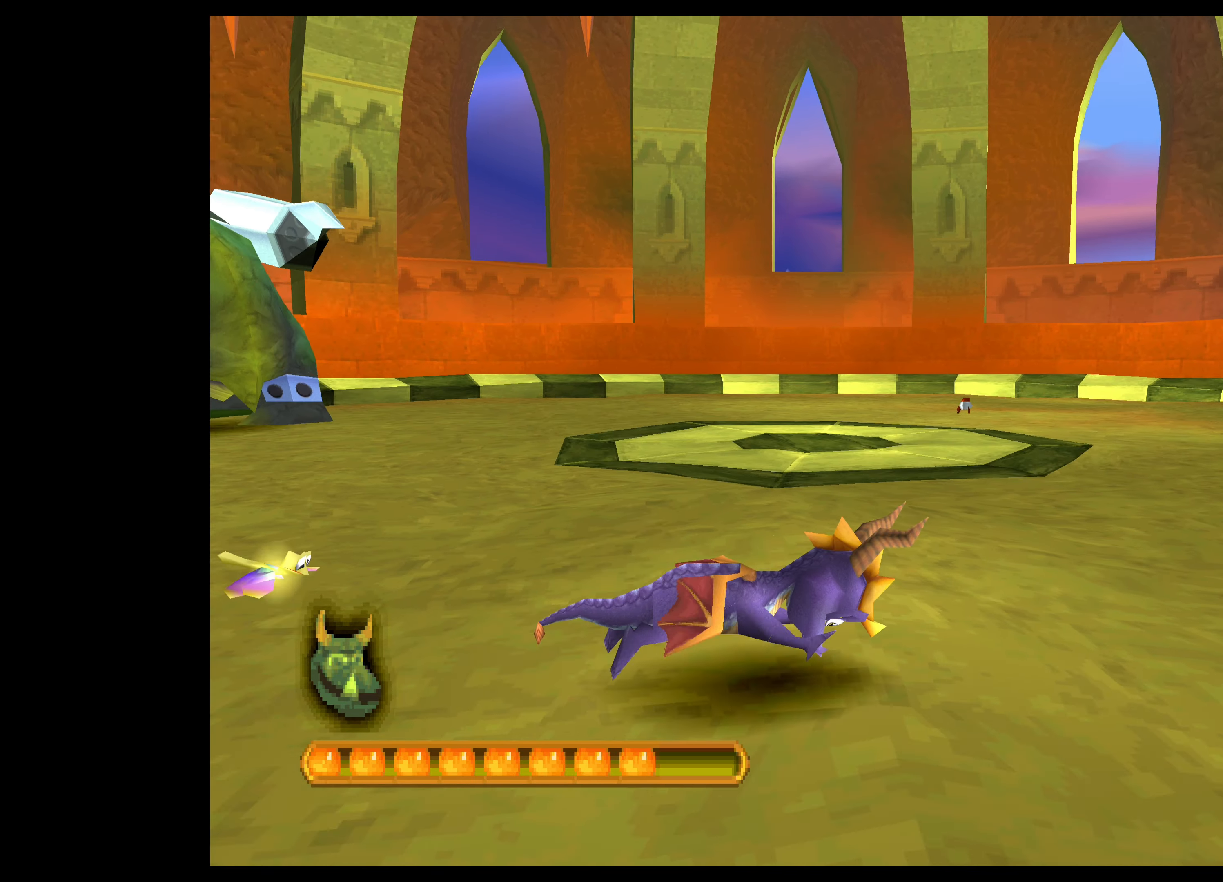
{"buttons": ["CROSS"], "left_stick": "up-right", "events": []}
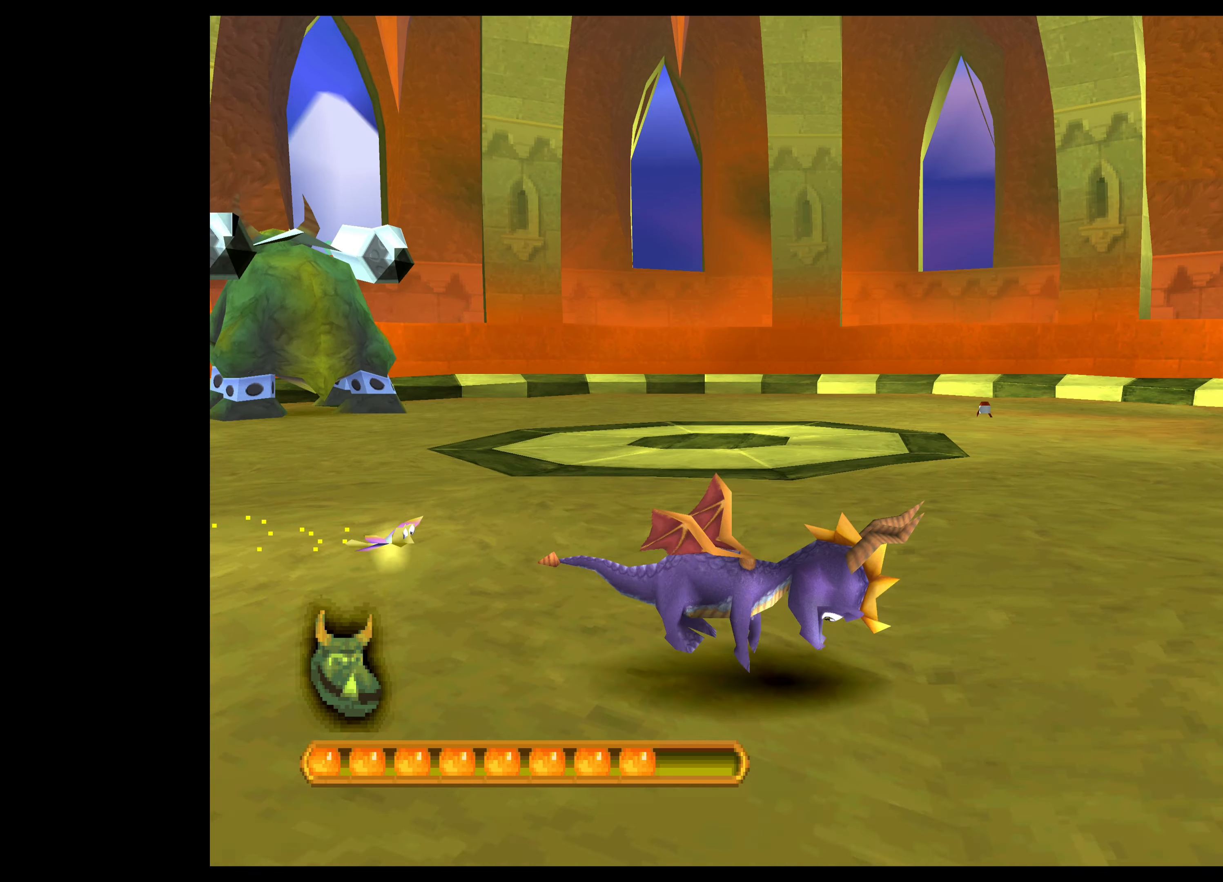
{"buttons": ["CROSS"], "left_stick": "up-right", "events": []}
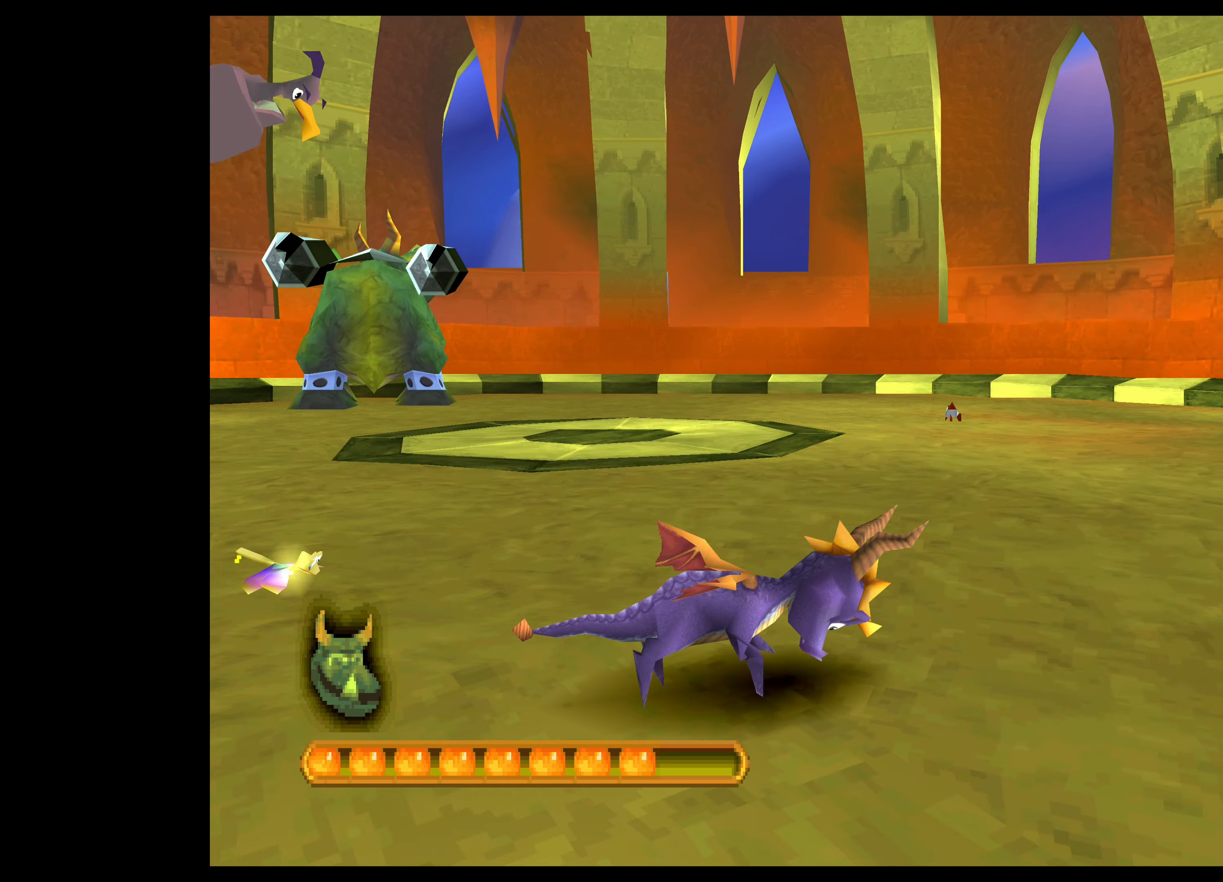
{"buttons": ["CROSS"], "left_stick": "up-right", "events": []}
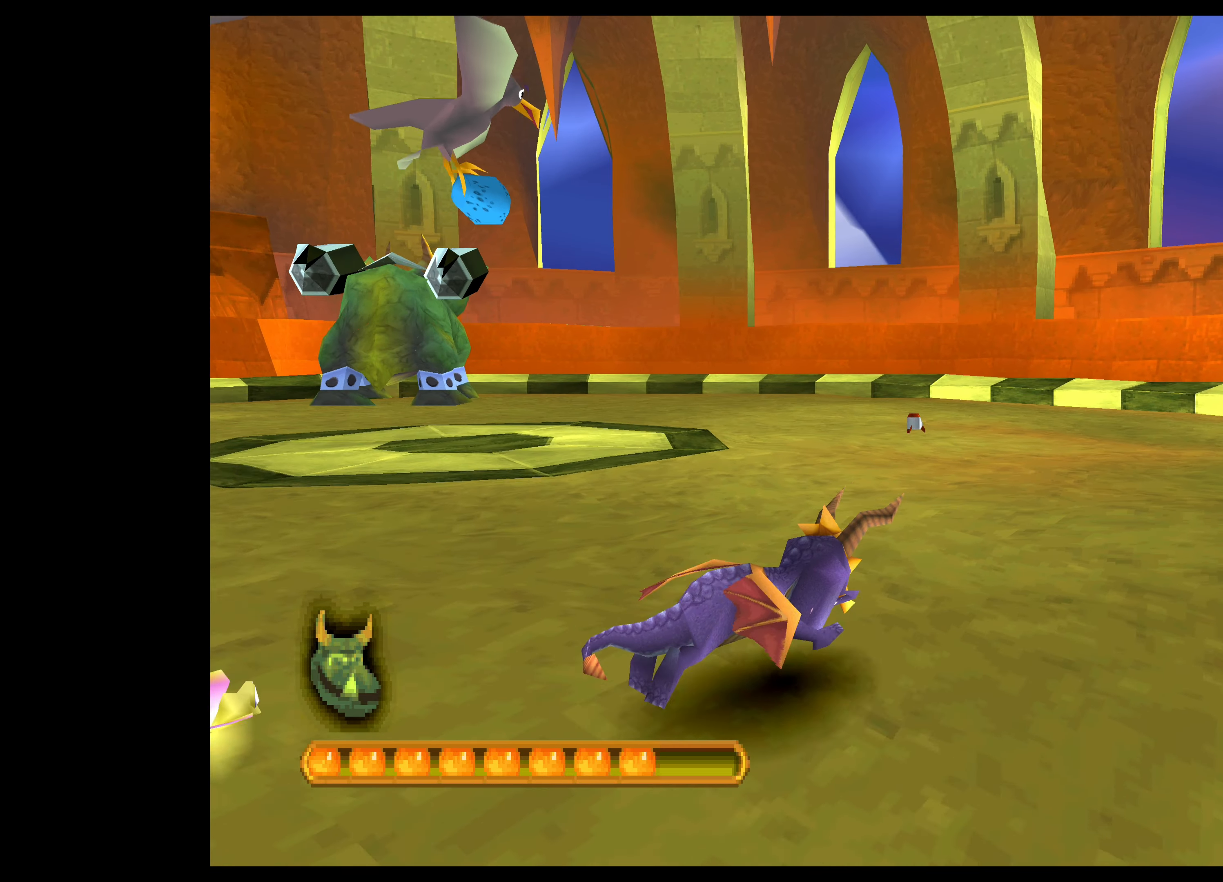
{"buttons": ["CROSS"], "left_stick": "up-right", "events": []}
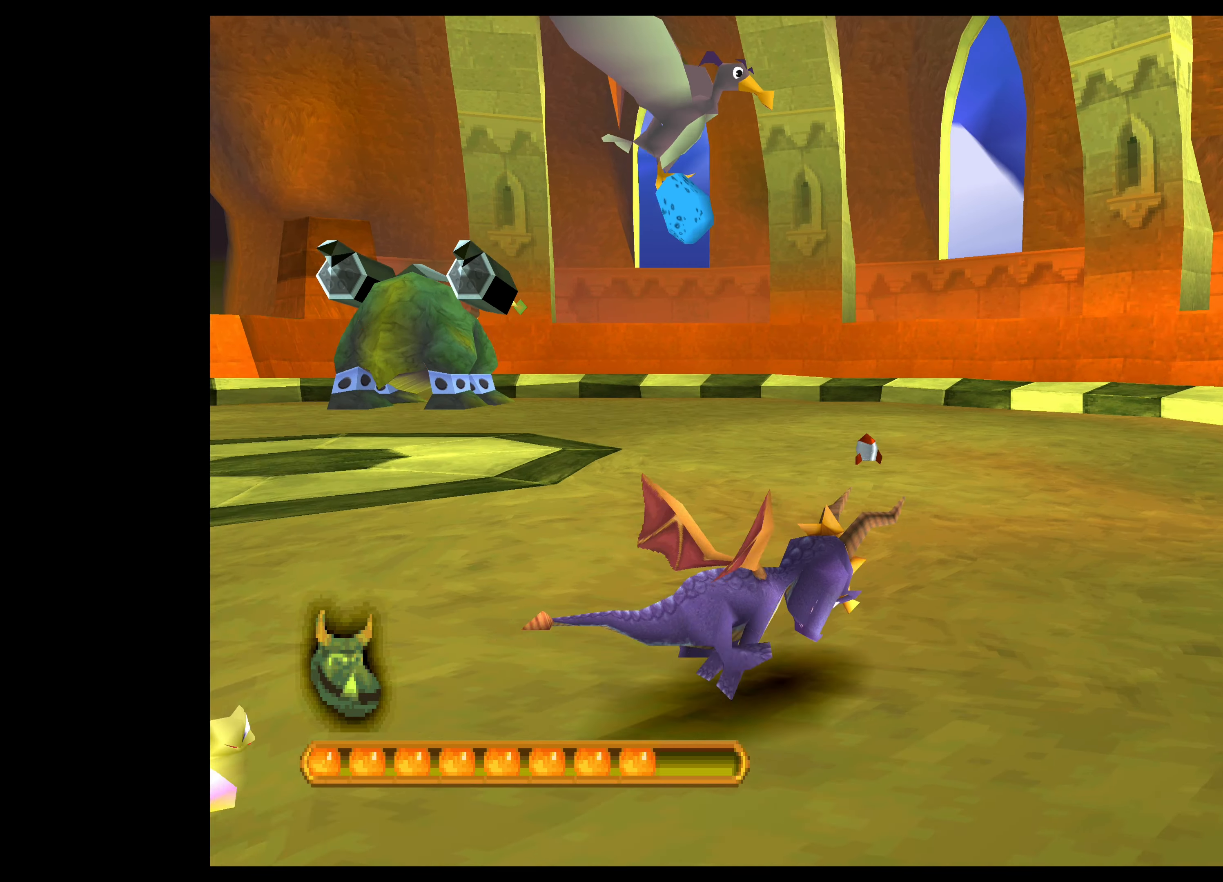
{"buttons": [], "left_stick": "up-left", "events": [[234, "CROSS", "up"], [234, "left_stick", "up"], [367, "left_stick", "up-left"]]}
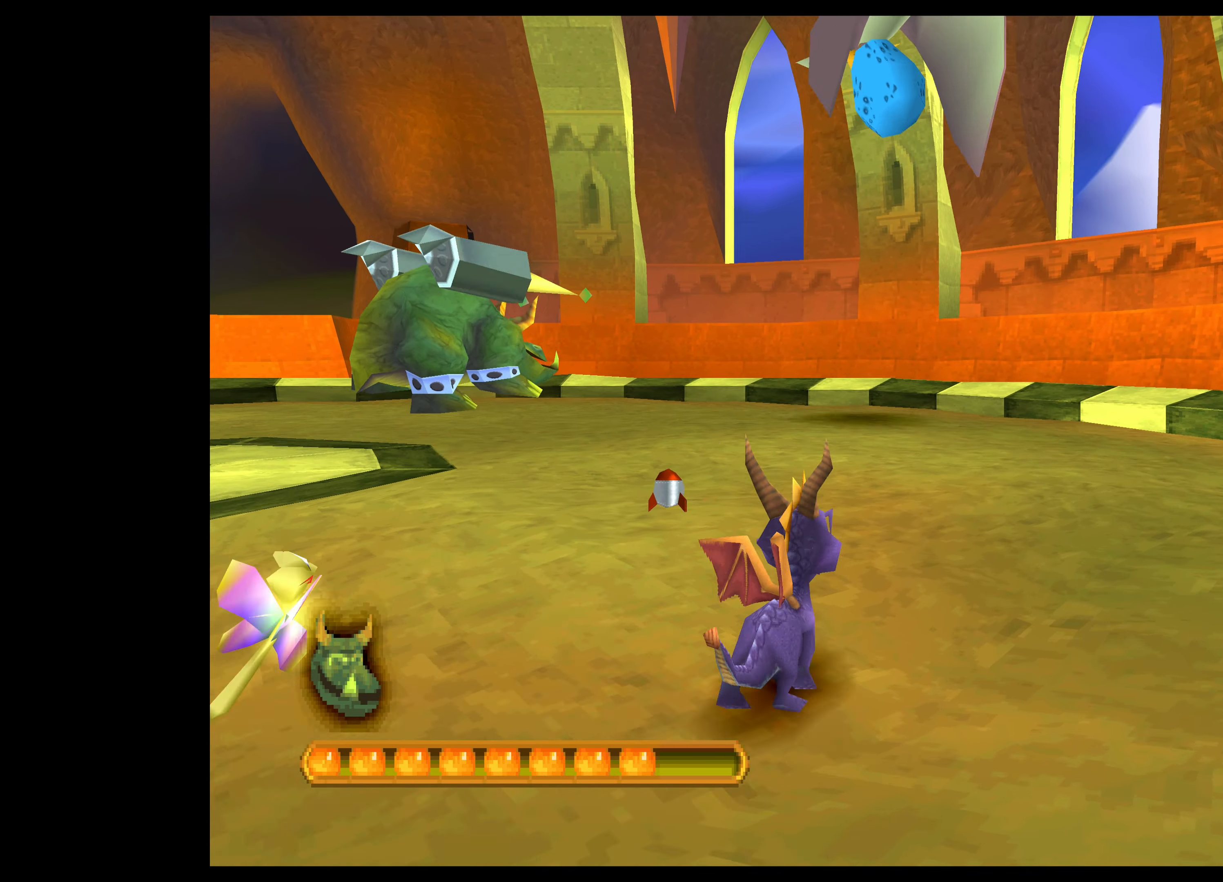
{"buttons": [], "left_stick": "center", "events": [[284, "SQUARE", "down"], [317, "left_stick", "center"], [417, "SQUARE", "up"]]}
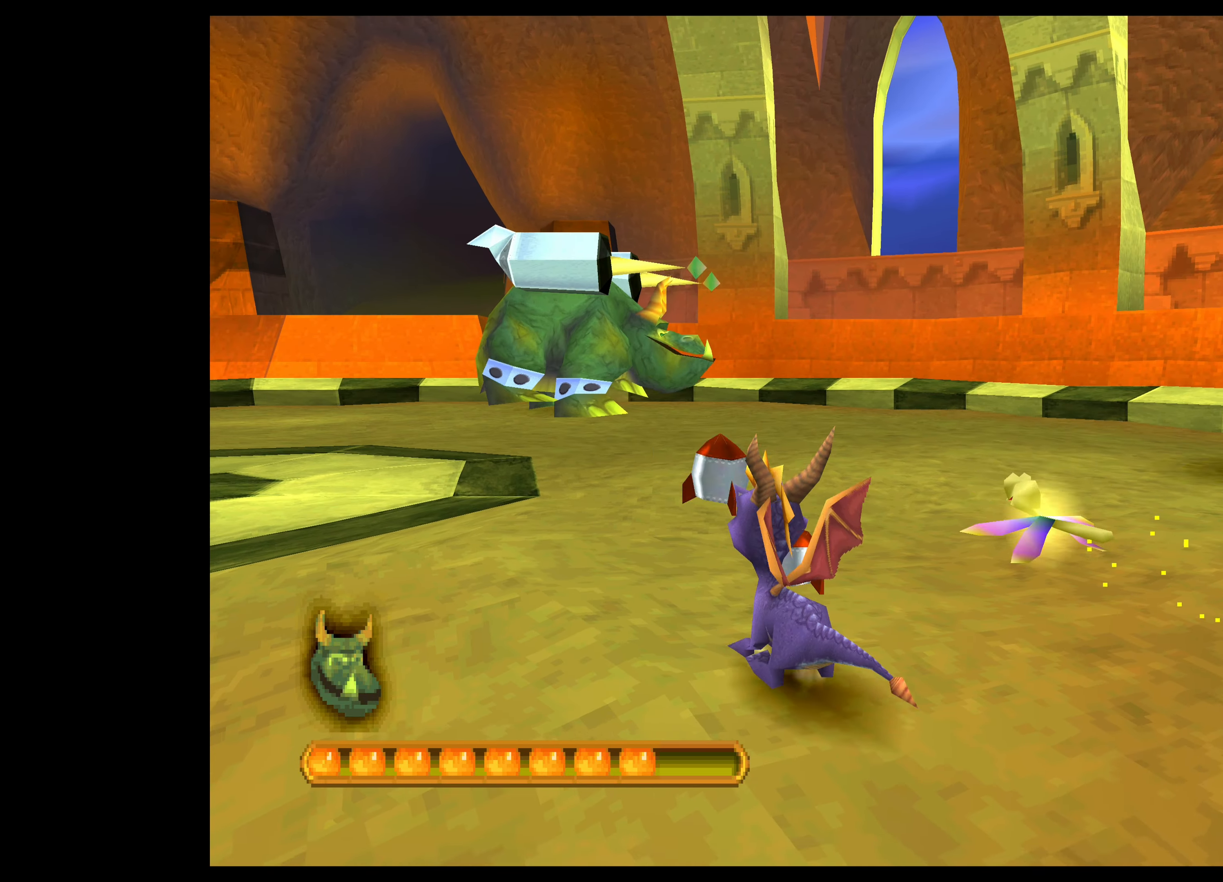
{"buttons": [], "left_stick": "up-right", "events": [[317, "left_stick", "up-right"]]}
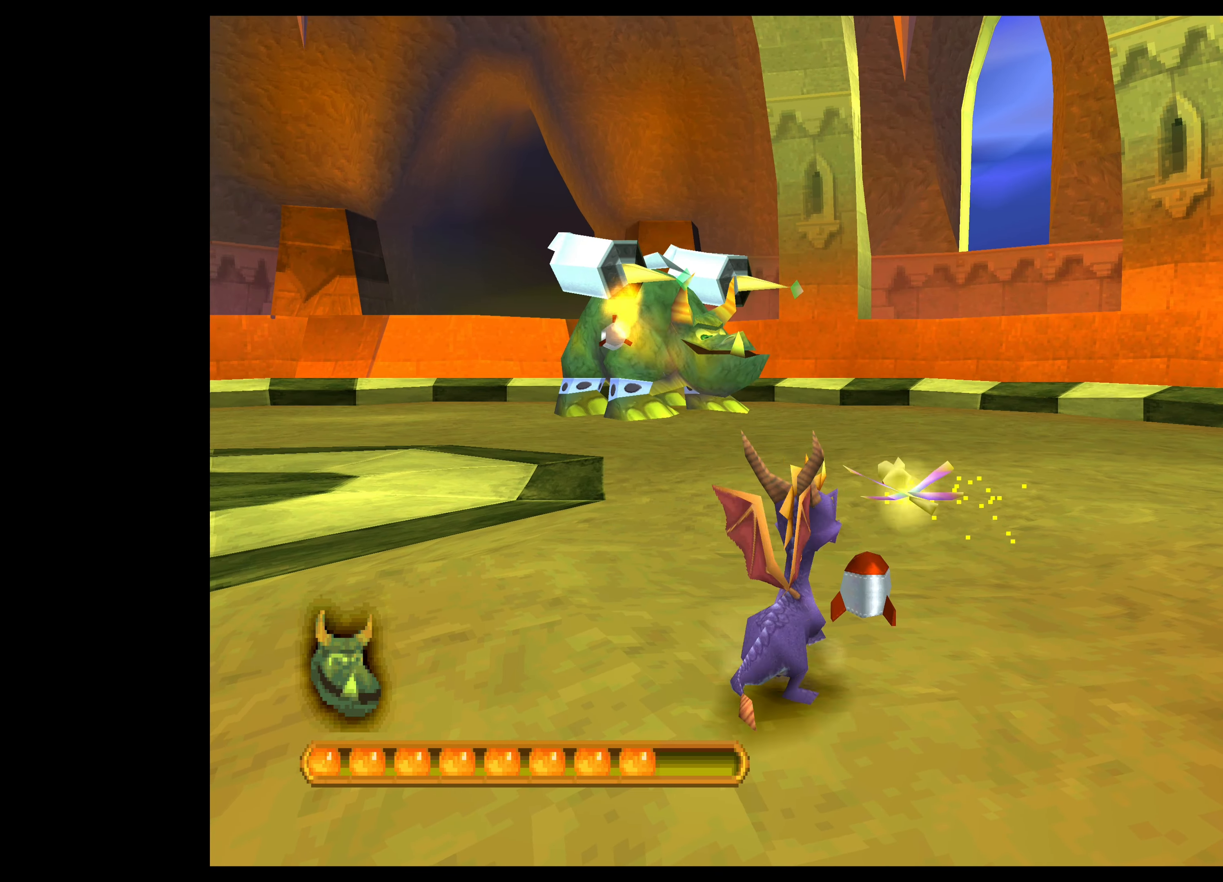
{"buttons": [], "left_stick": "center", "events": [[84, "left_stick", "center"]]}
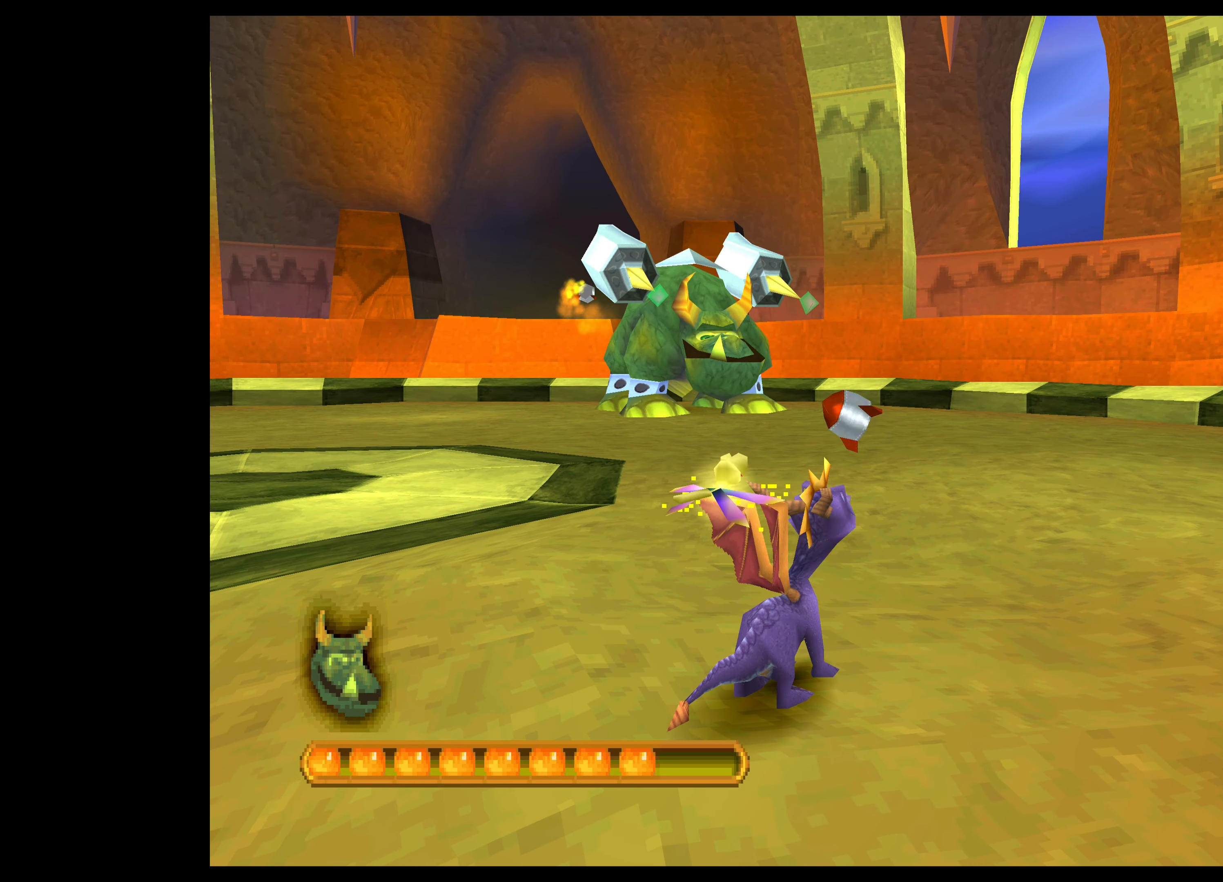
{"buttons": [], "left_stick": "center", "events": [[200, "left_stick", "up-left"], [367, "left_stick", "center"]]}